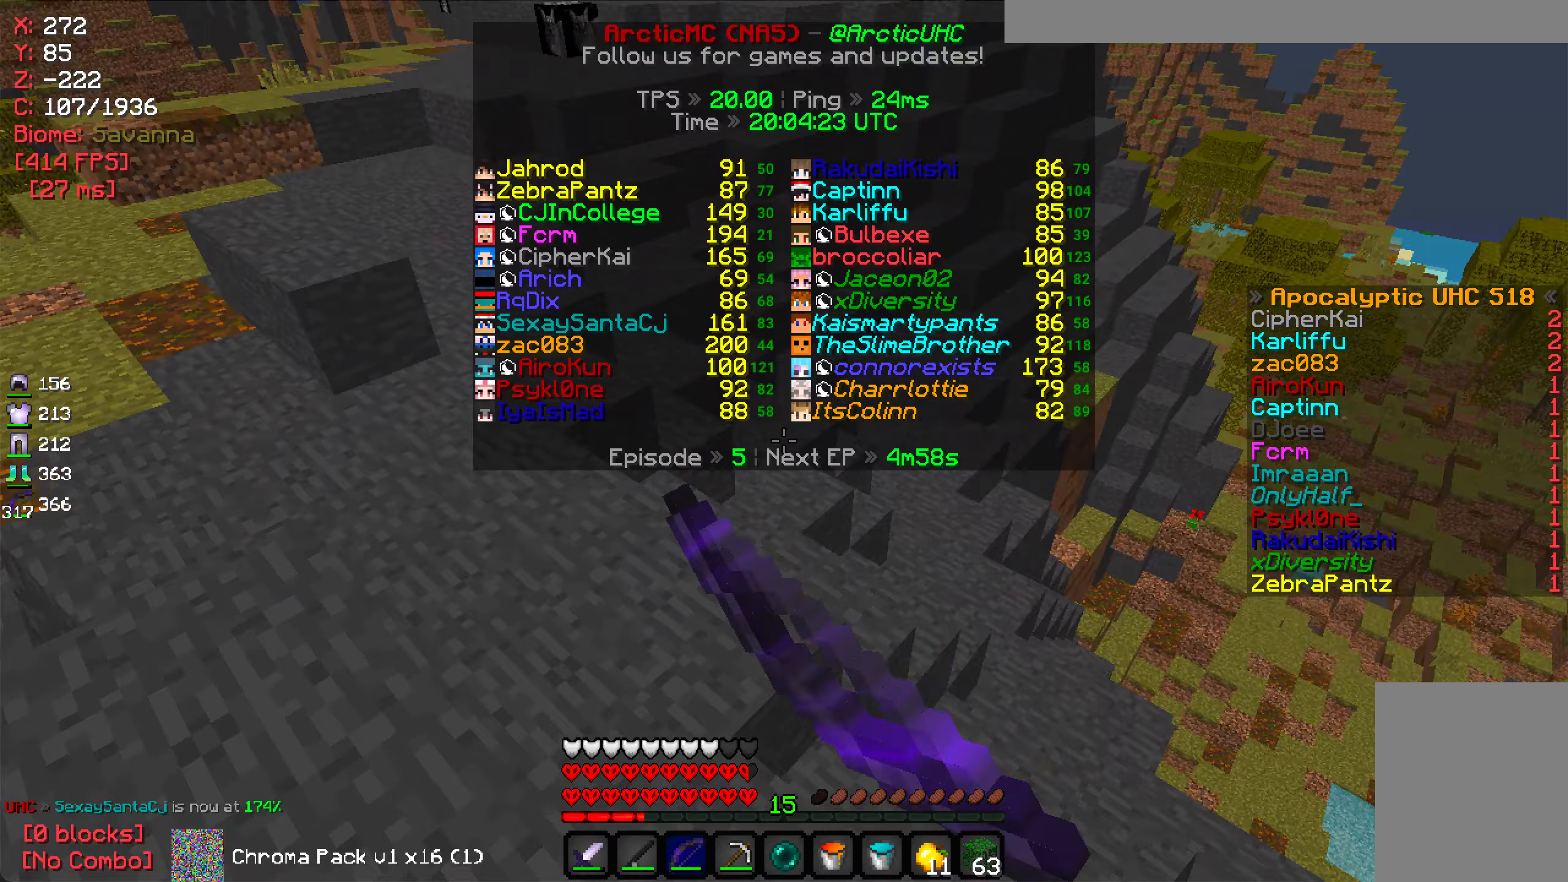
Gameplay with keyboard and mouse; each line is a JSON object with the keys and mouse buttons held at the frame after it (dt_ms = milliseconds from this image to that frame). "events" lists presses ("down") and releases ("up") of "a", "d", "s", "w", "mouse_left" and "mouse_right" between this image and that frame as [ms after this image, input, new state], when the widget could be followed in between. "mouse_left", "mouse_right" = the "left", "right" buttons of the "mouse" list. No other keys are recorded. Fast repeated clicks can show as one long hold. Mouse movement is not recorded.
{"dt_ms": 133, "keys": ["w"], "mouse": [], "events": []}
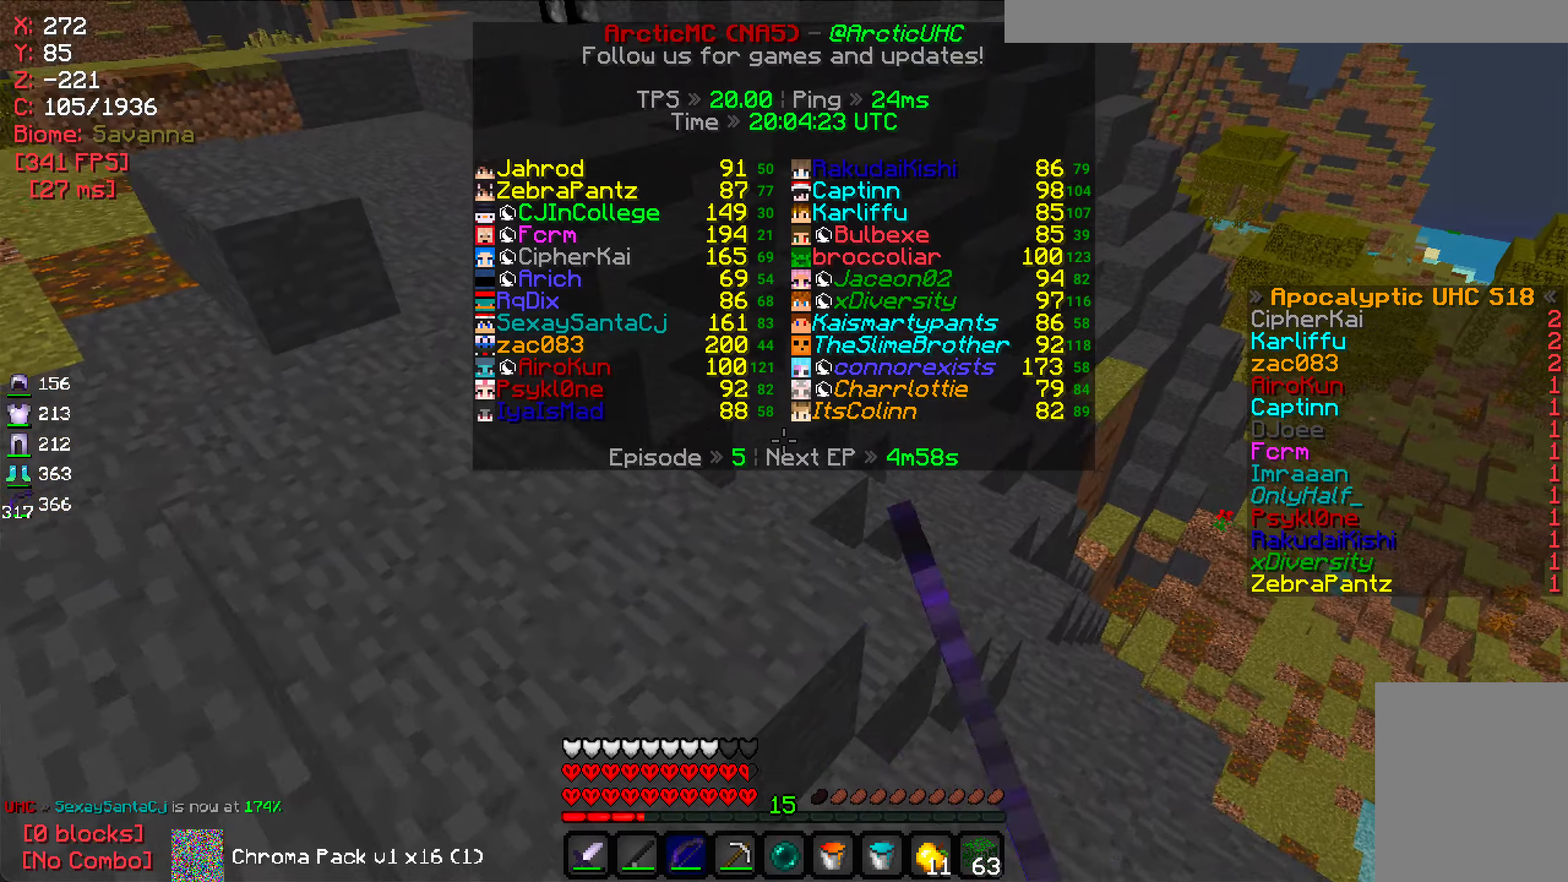
{"dt_ms": 500, "keys": ["w"], "mouse": ["left"], "events": [[467, "mouse_left", "down"]]}
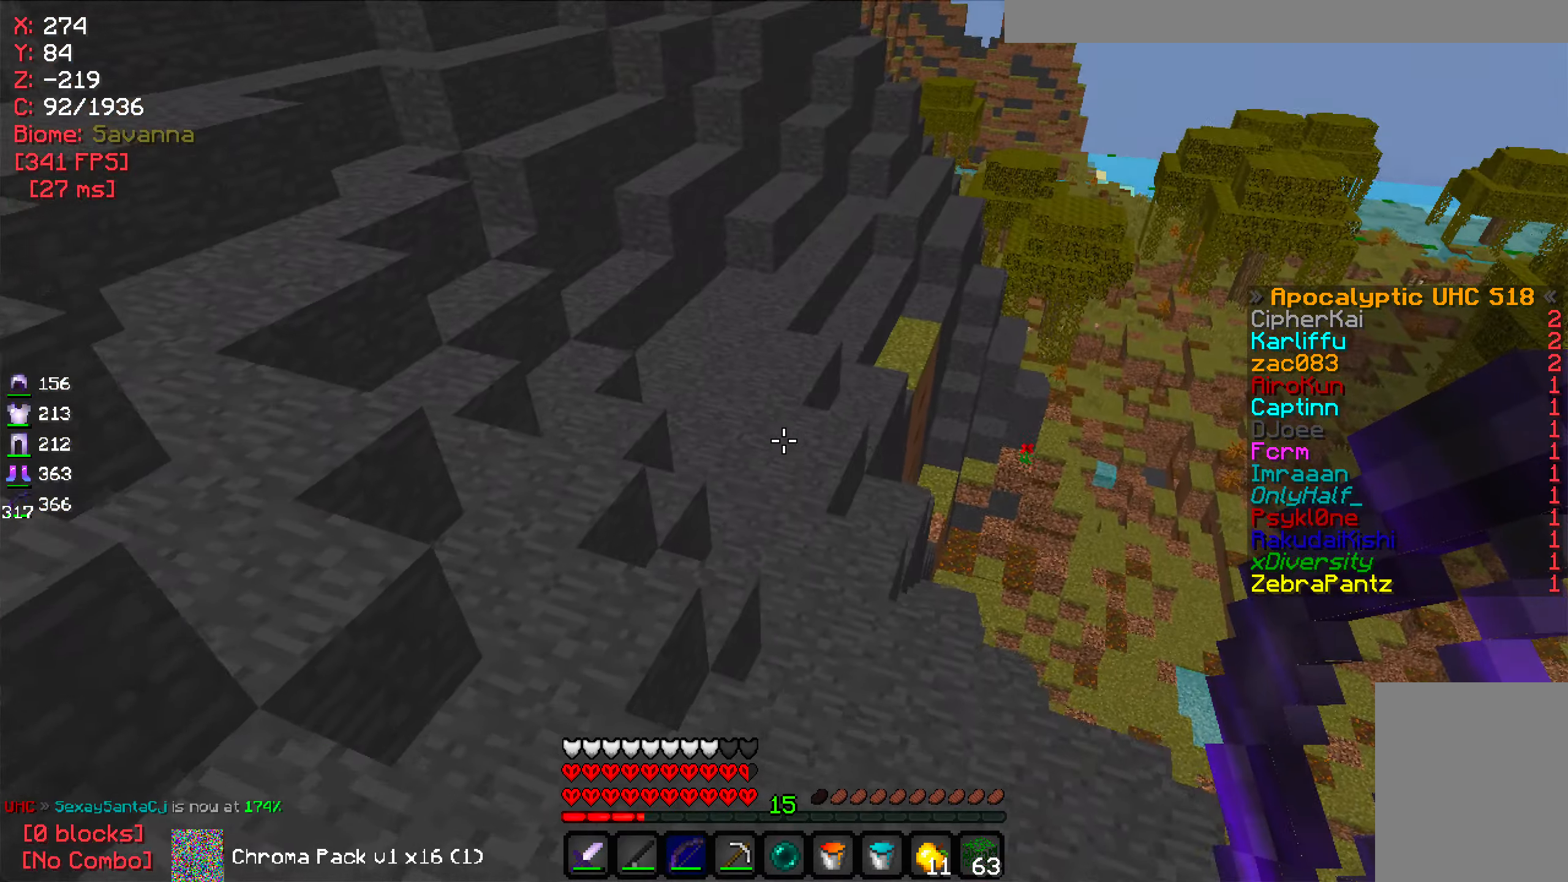
{"dt_ms": 500, "keys": ["a", "w"], "mouse": [], "events": [[84, "mouse_left", "up"], [117, "a", "down"]]}
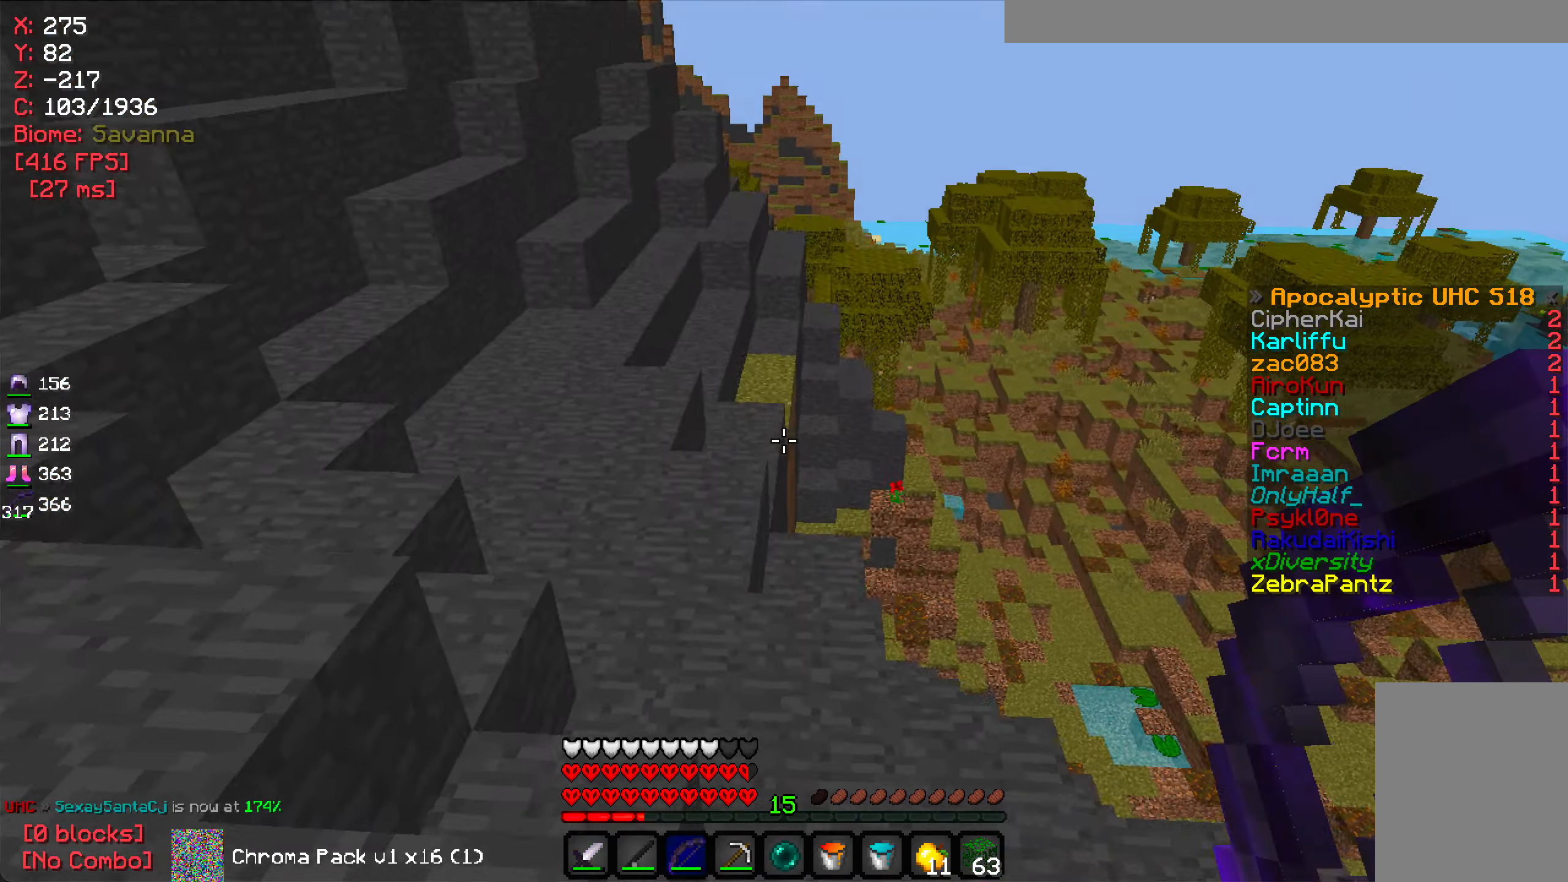
{"dt_ms": 500, "keys": ["w"], "mouse": [], "events": [[167, "a", "up"]]}
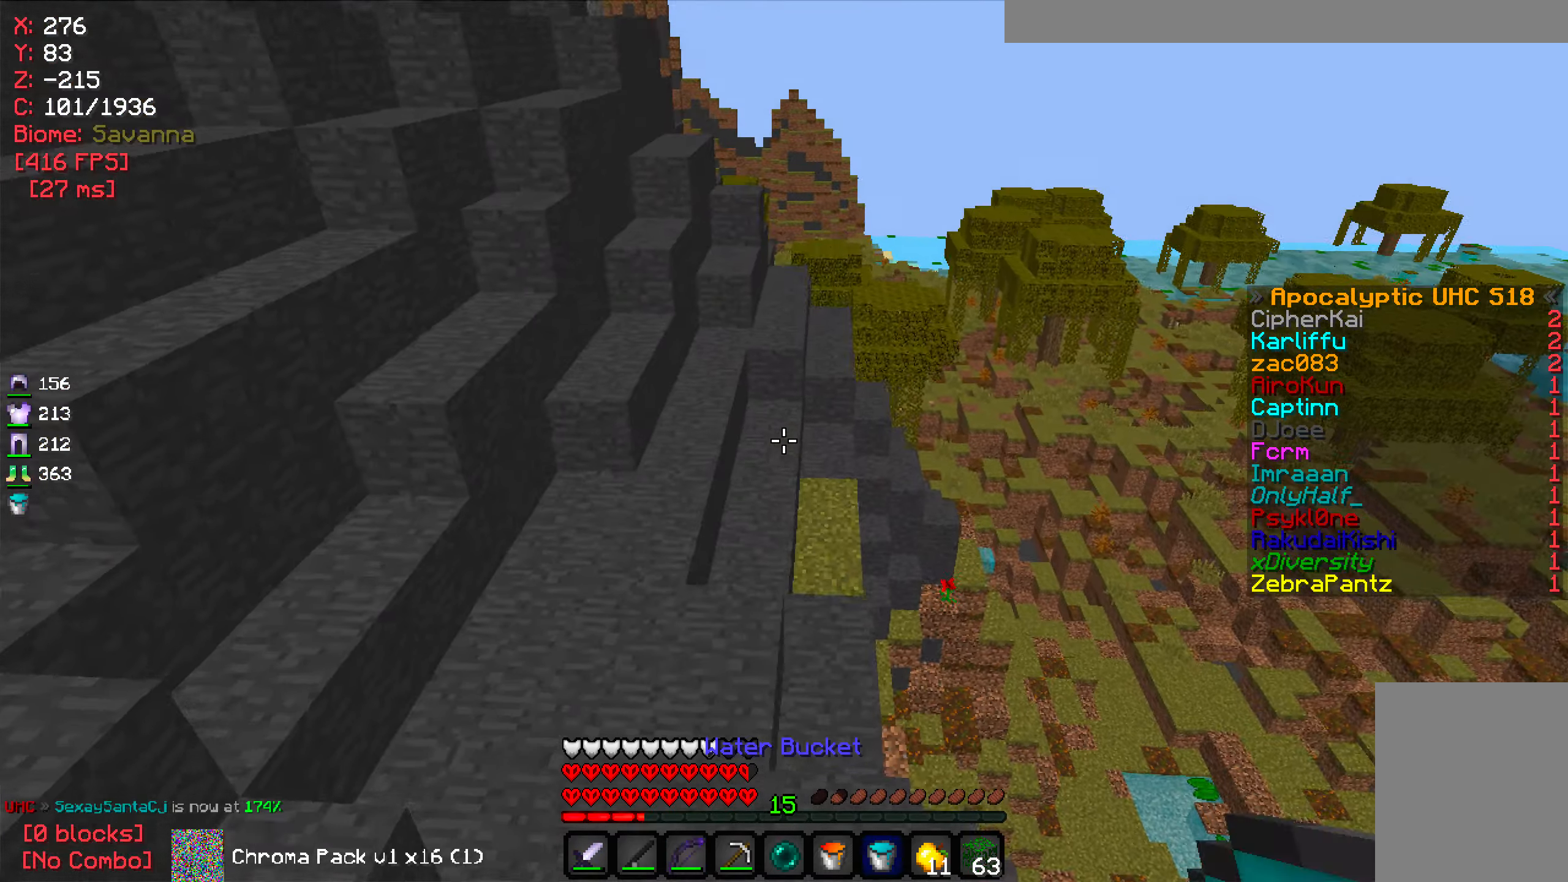
{"dt_ms": 500, "keys": ["w"], "mouse": [], "events": [[250, "a", "down"], [400, "a", "up"]]}
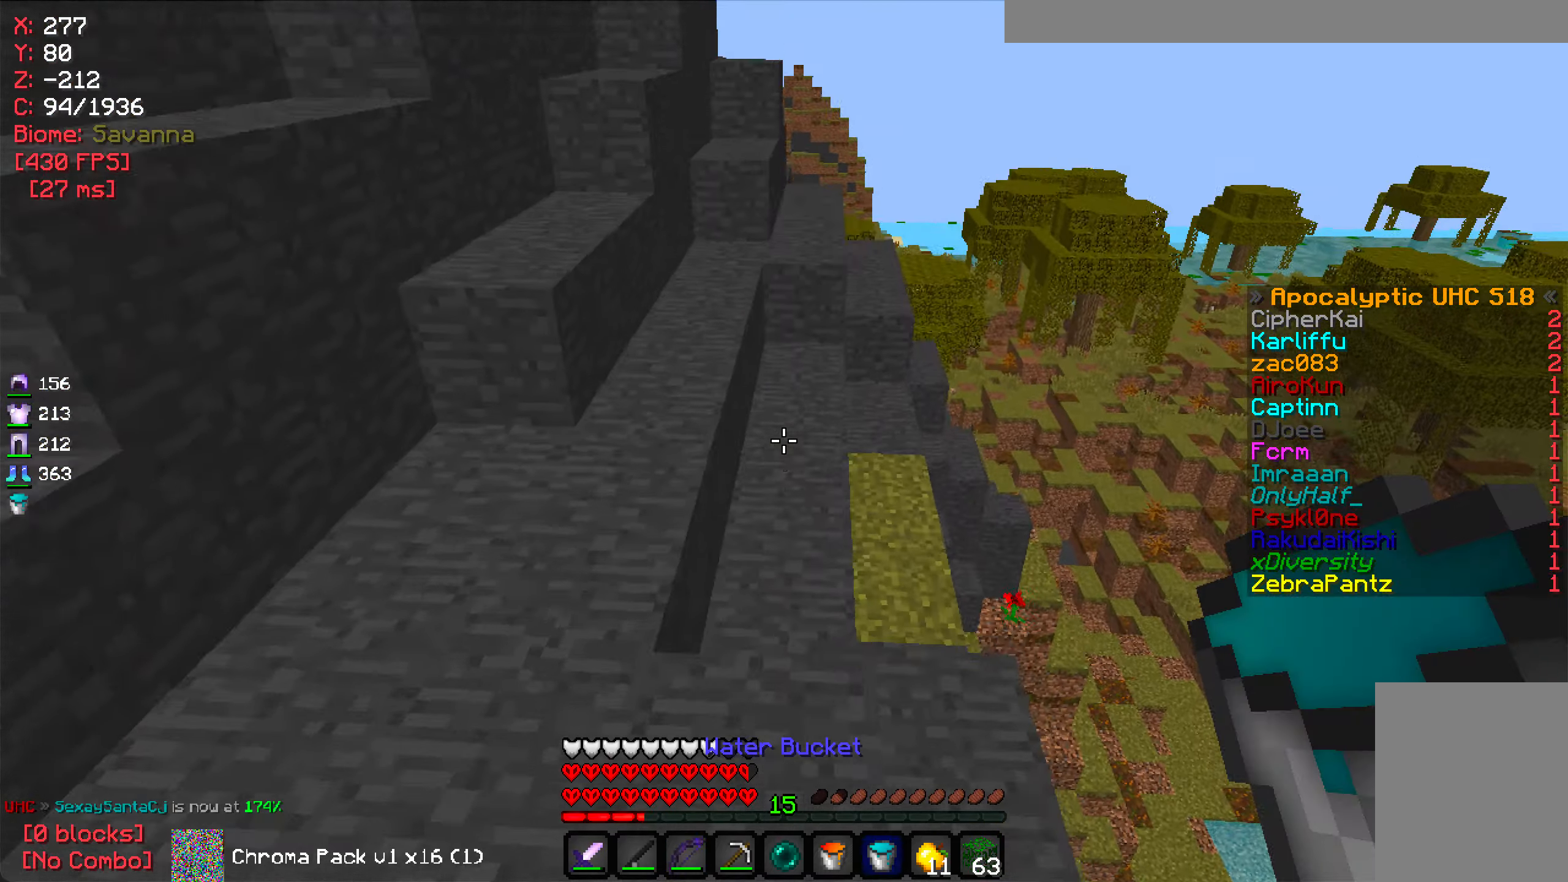
{"dt_ms": 500, "keys": ["w"], "mouse": [], "events": [[267, "mouse_left", "down"], [367, "mouse_left", "up"]]}
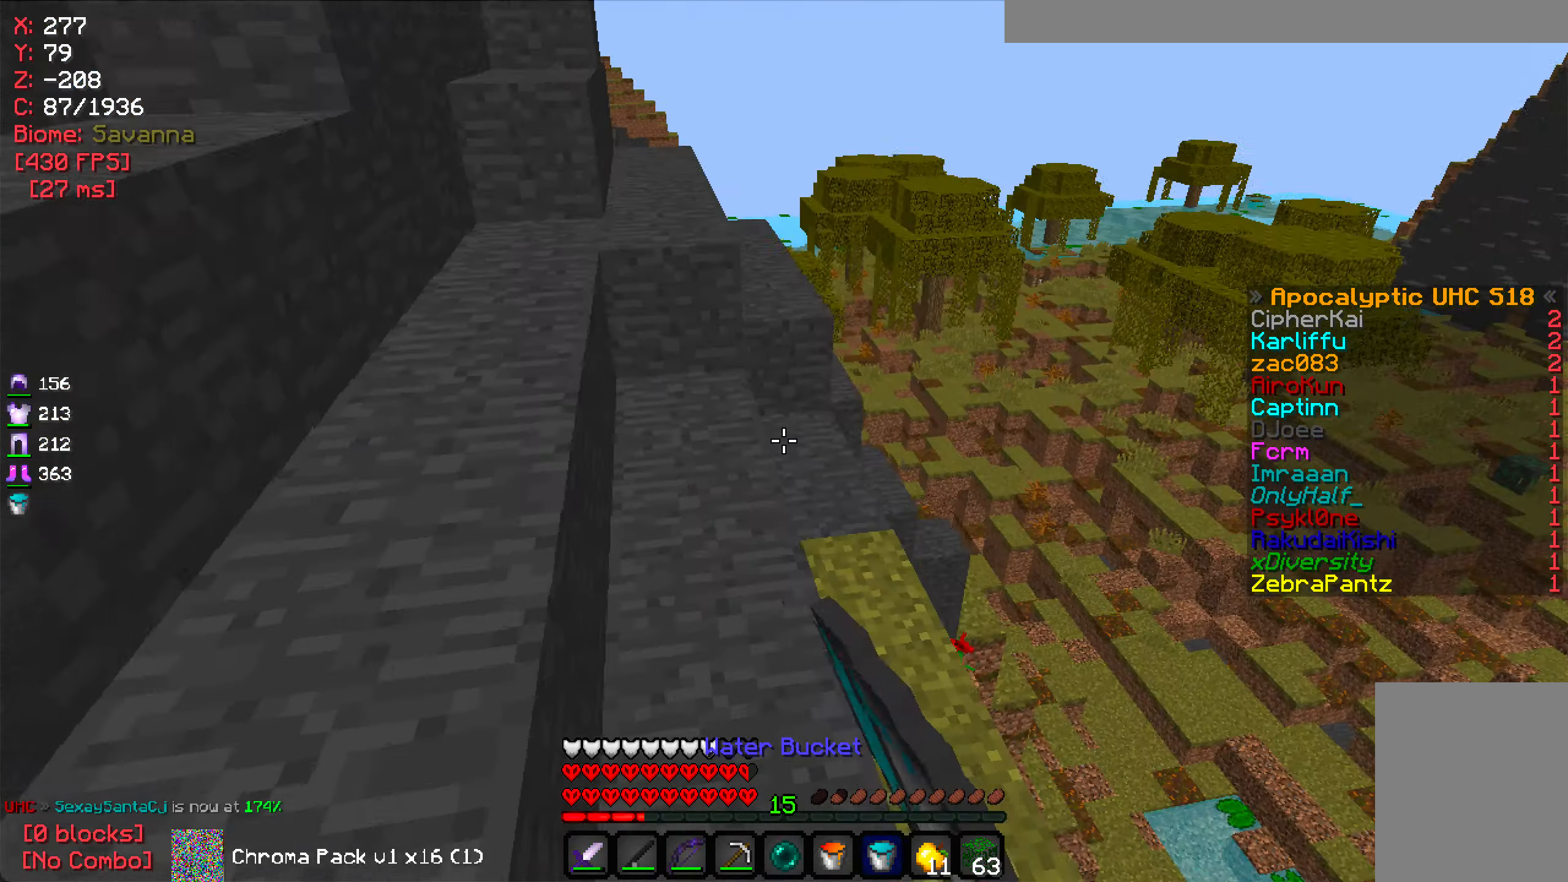
{"dt_ms": 500, "keys": ["w"], "mouse": [], "events": [[50, "mouse_left", "down"], [150, "mouse_left", "up"]]}
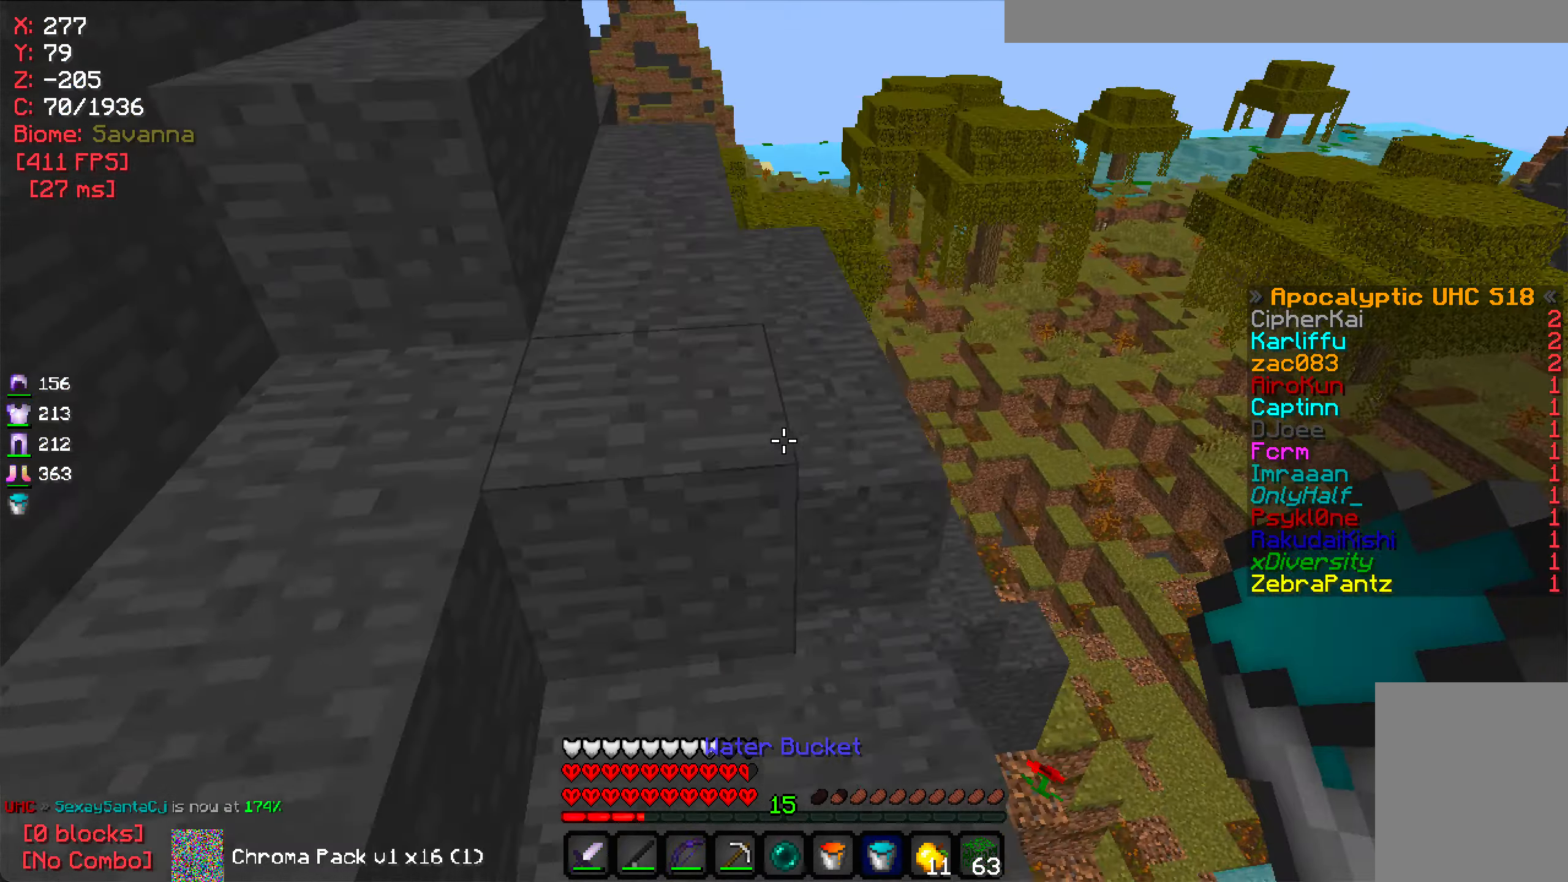
{"dt_ms": 500, "keys": ["w"], "mouse": ["left"], "events": [[184, "mouse_left", "down"], [267, "mouse_left", "up"], [484, "mouse_left", "down"]]}
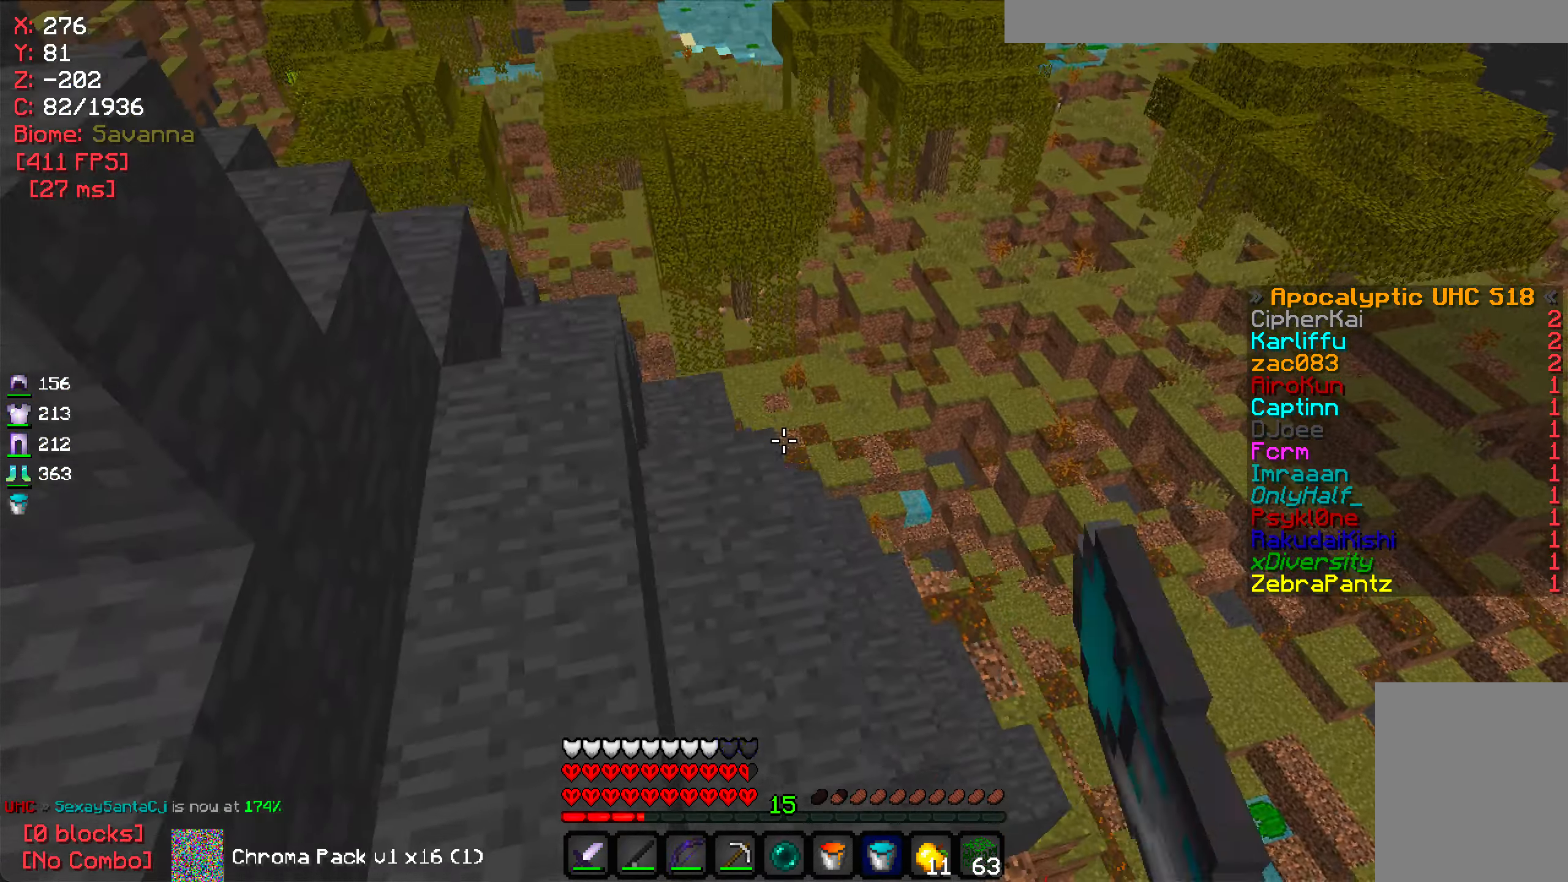
{"dt_ms": 500, "keys": ["a", "w"], "mouse": [], "events": [[84, "mouse_left", "up"], [267, "mouse_left", "down"], [367, "mouse_left", "up"], [450, "a", "down"]]}
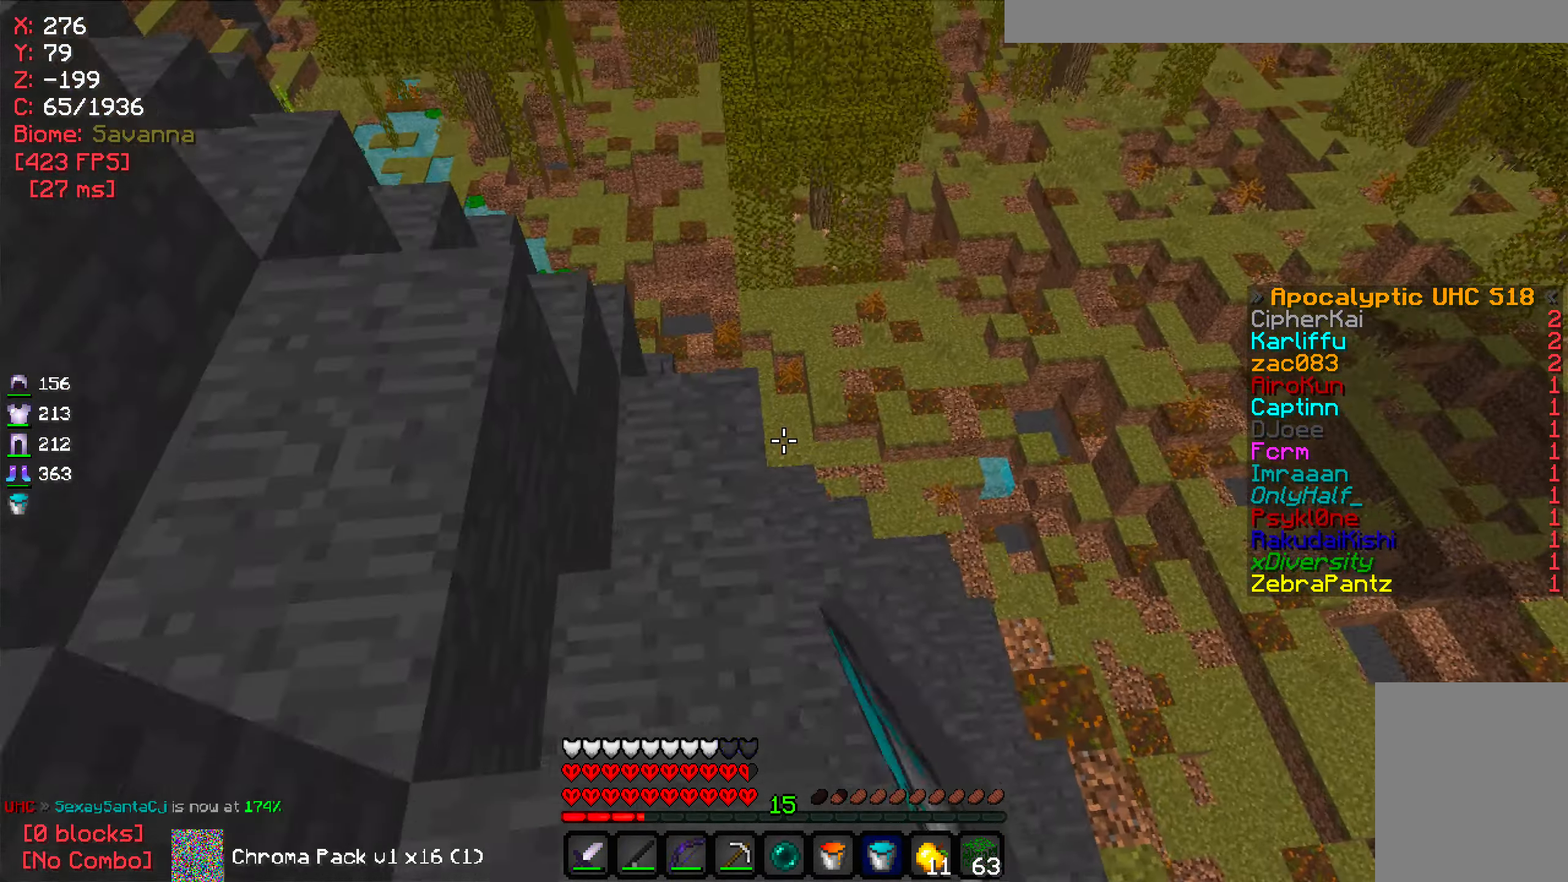
{"dt_ms": 500, "keys": ["w"], "mouse": [], "events": [[84, "mouse_left", "down"], [117, "a", "up"], [184, "mouse_left", "up"], [400, "mouse_left", "down"], [500, "mouse_left", "up"]]}
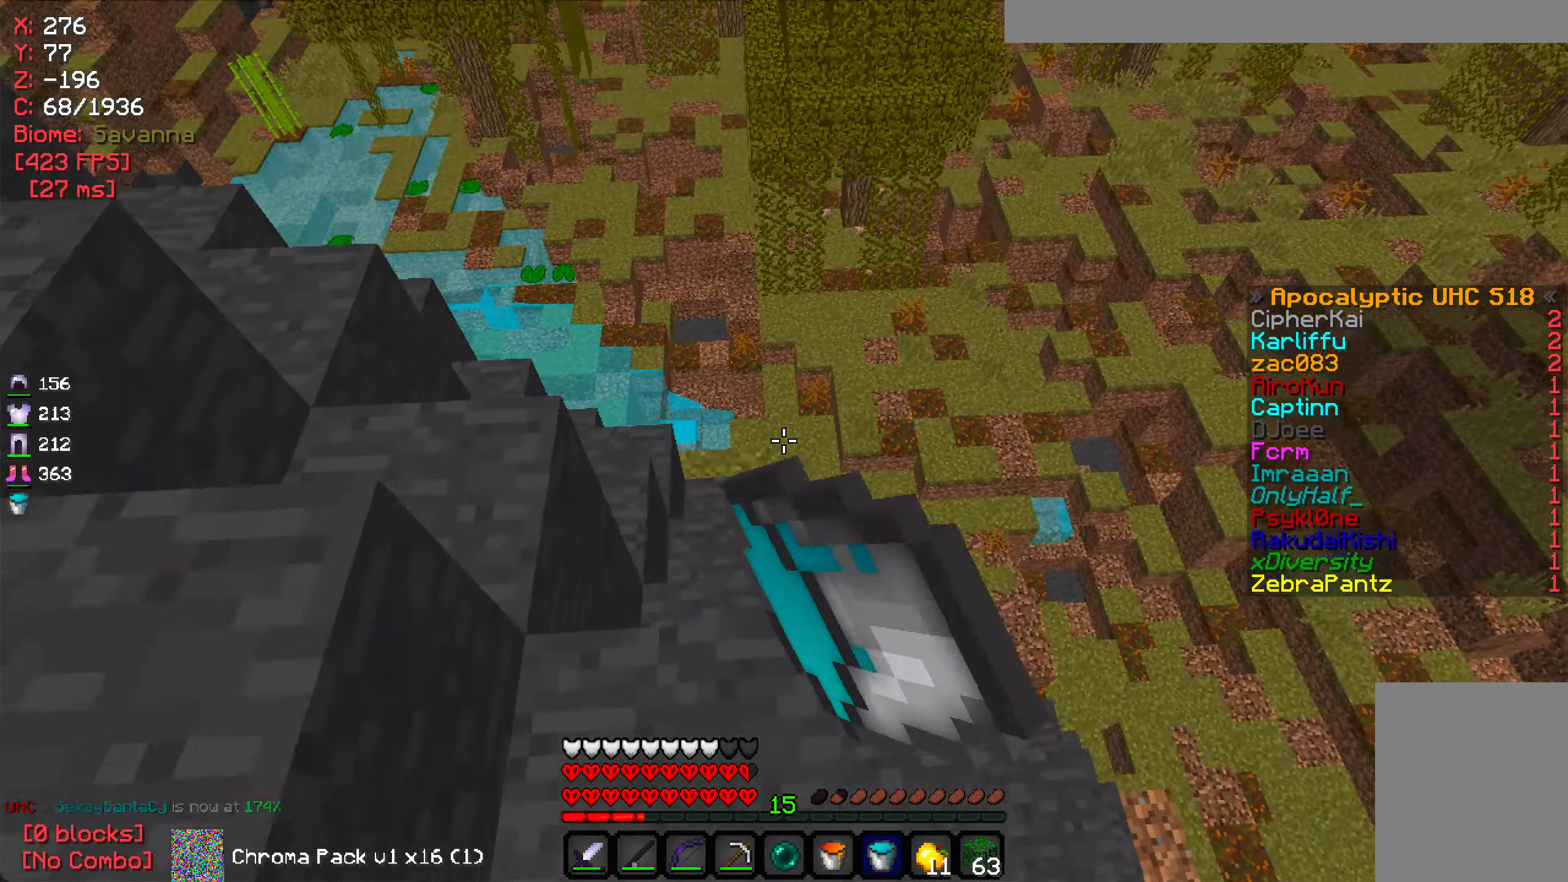
{"dt_ms": 500, "keys": ["w"], "mouse": [], "events": [[250, "a", "down"], [367, "mouse_left", "down"], [384, "a", "up"], [483, "mouse_left", "up"]]}
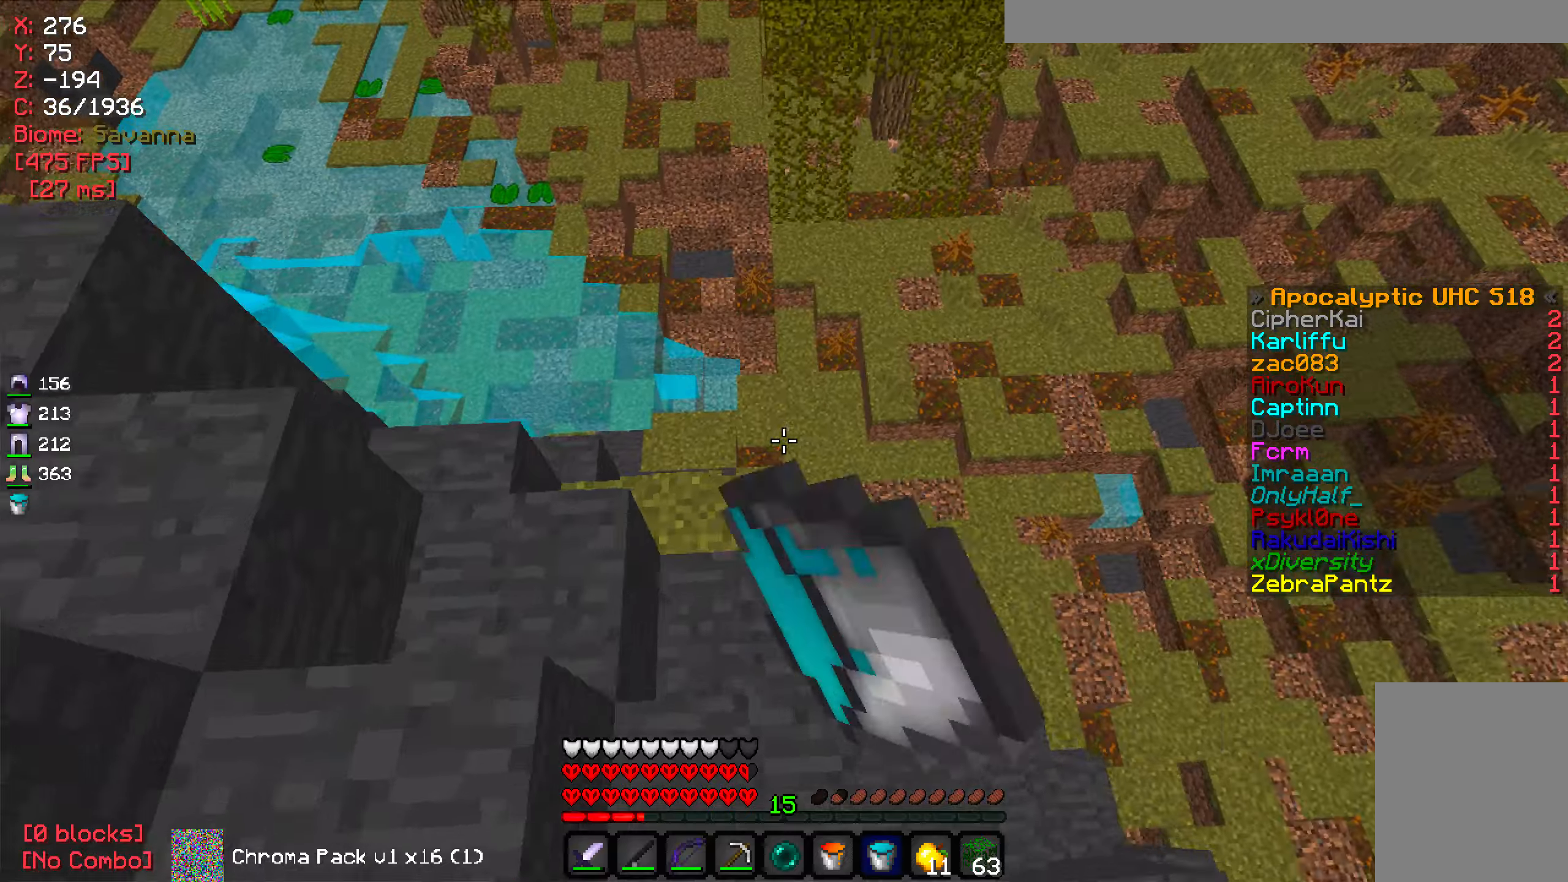
{"dt_ms": 500, "keys": ["w"], "mouse": ["left"], "events": [[483, "mouse_left", "down"]]}
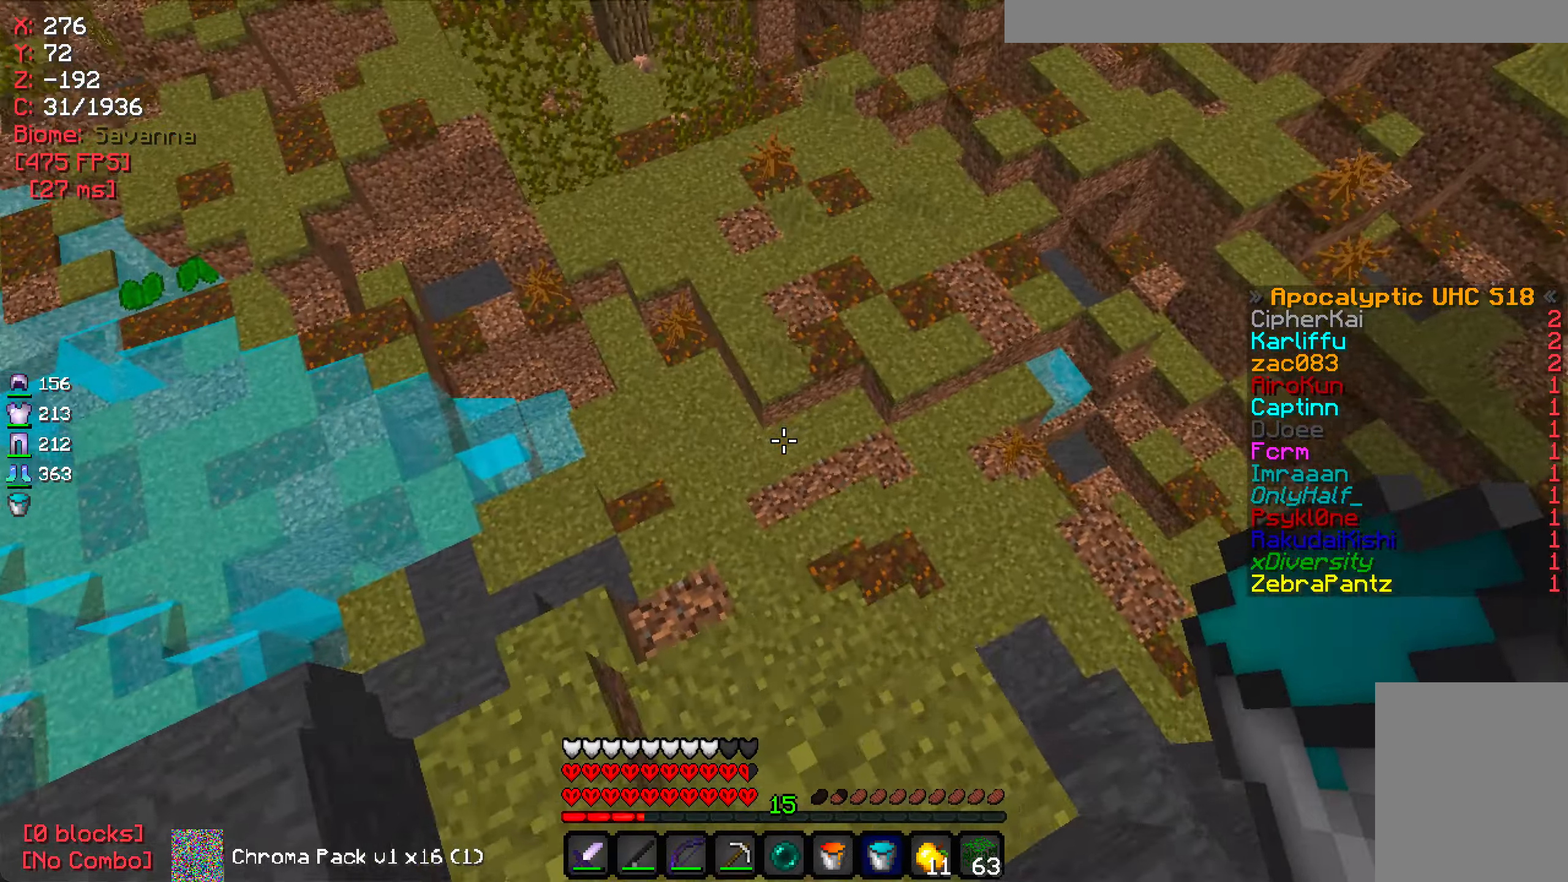
{"dt_ms": 500, "keys": ["w"], "mouse": [], "events": [[100, "mouse_left", "up"]]}
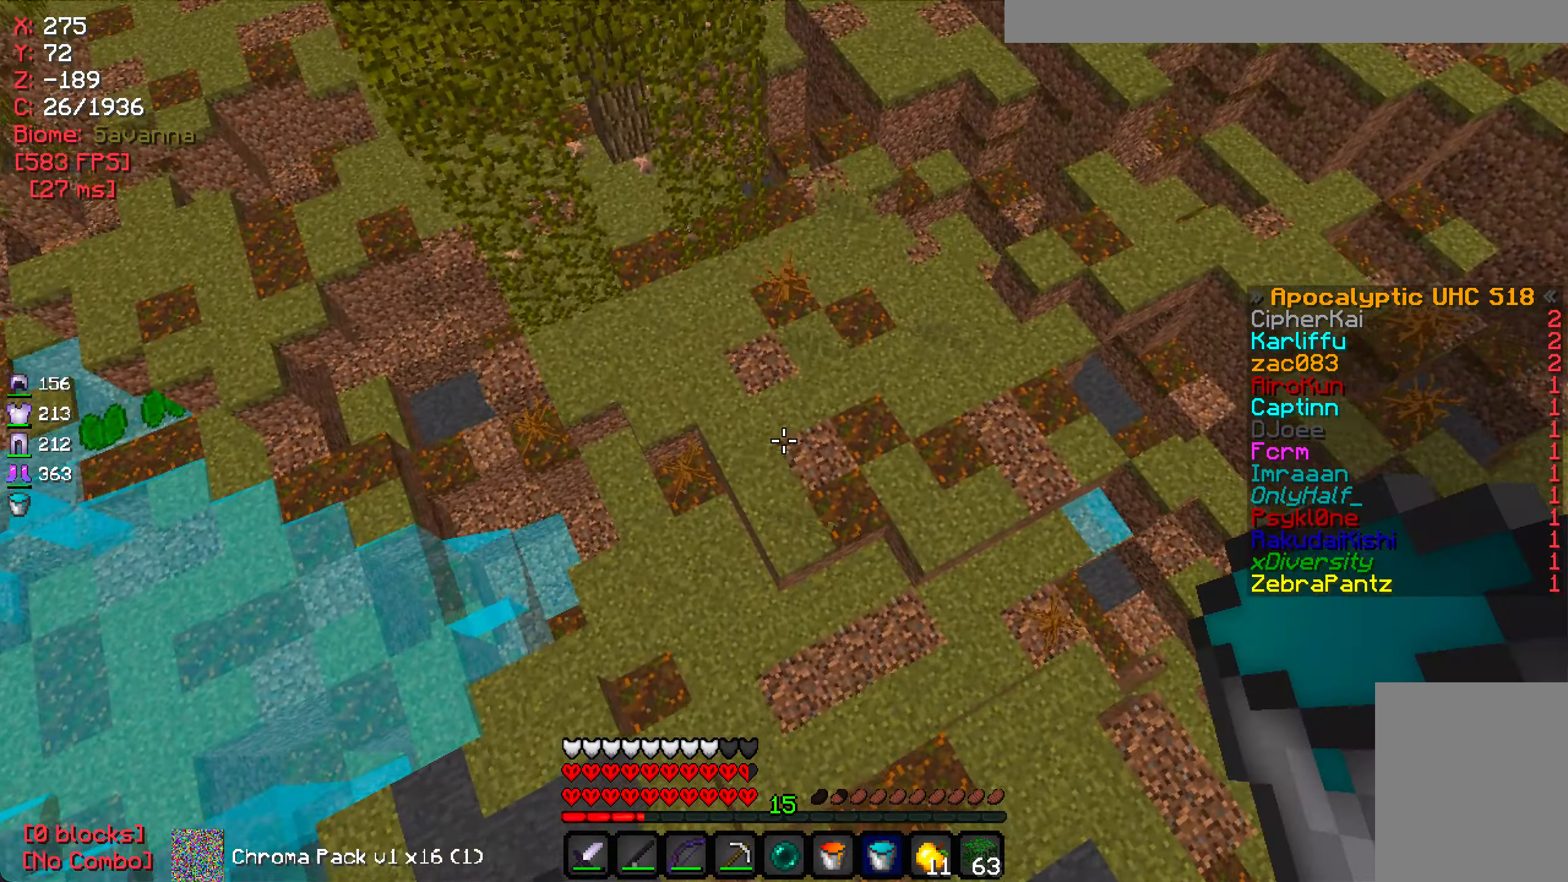
{"dt_ms": 500, "keys": ["w"], "mouse": [], "events": [[216, "a", "down"], [400, "a", "up"]]}
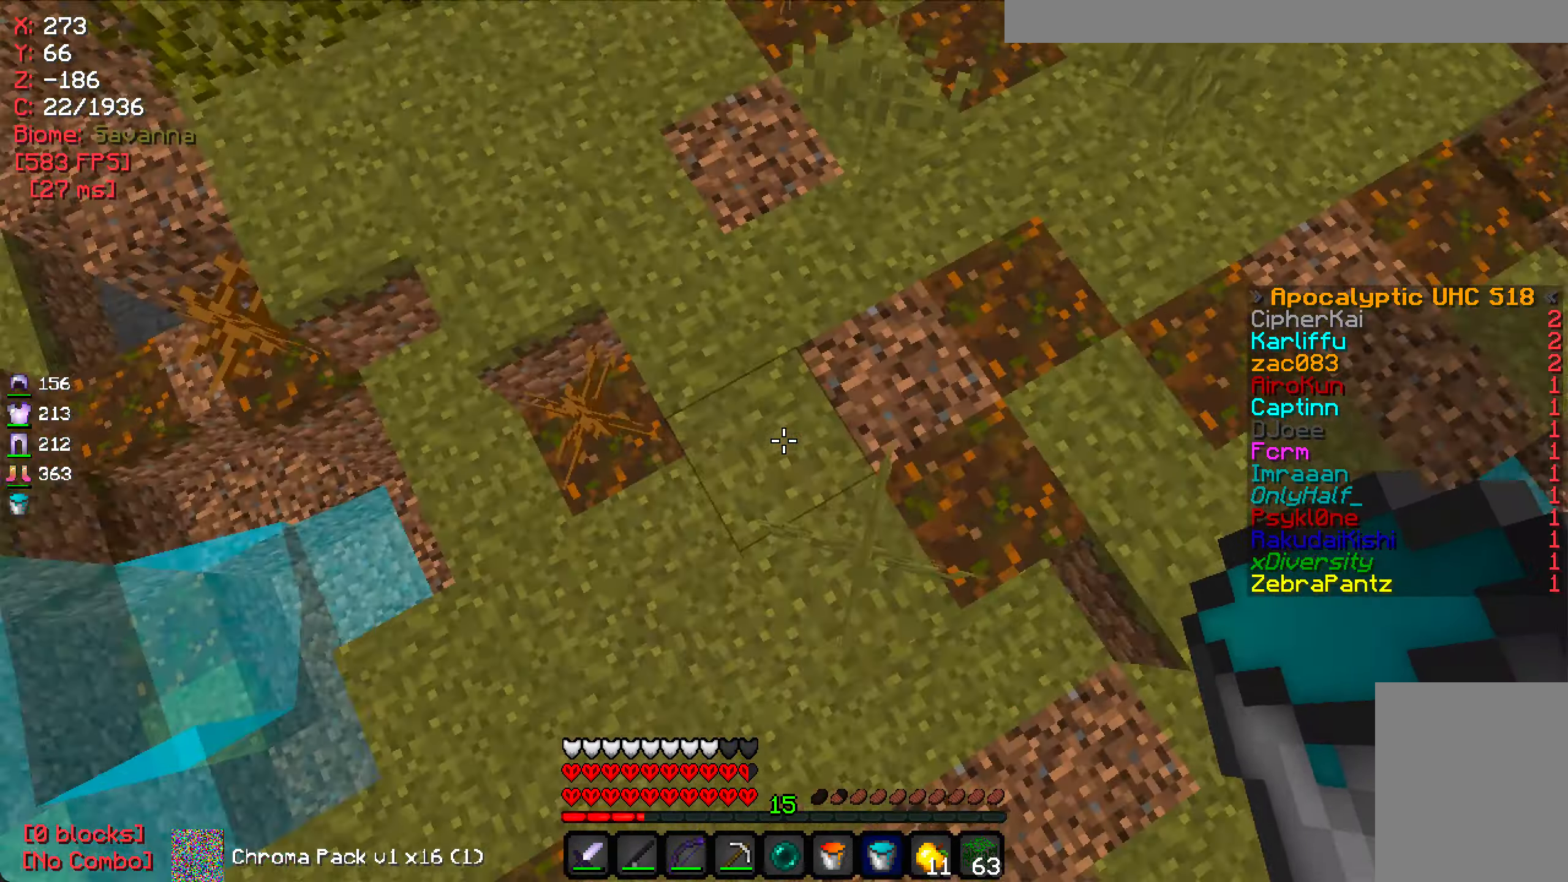
{"dt_ms": 500, "keys": ["w"], "mouse": ["left"], "events": [[33, "mouse_right", "down"], [50, "d", "down"], [116, "mouse_right", "up"], [166, "mouse_right", "down"], [266, "mouse_right", "up"], [383, "d", "up"], [450, "mouse_left", "down"]]}
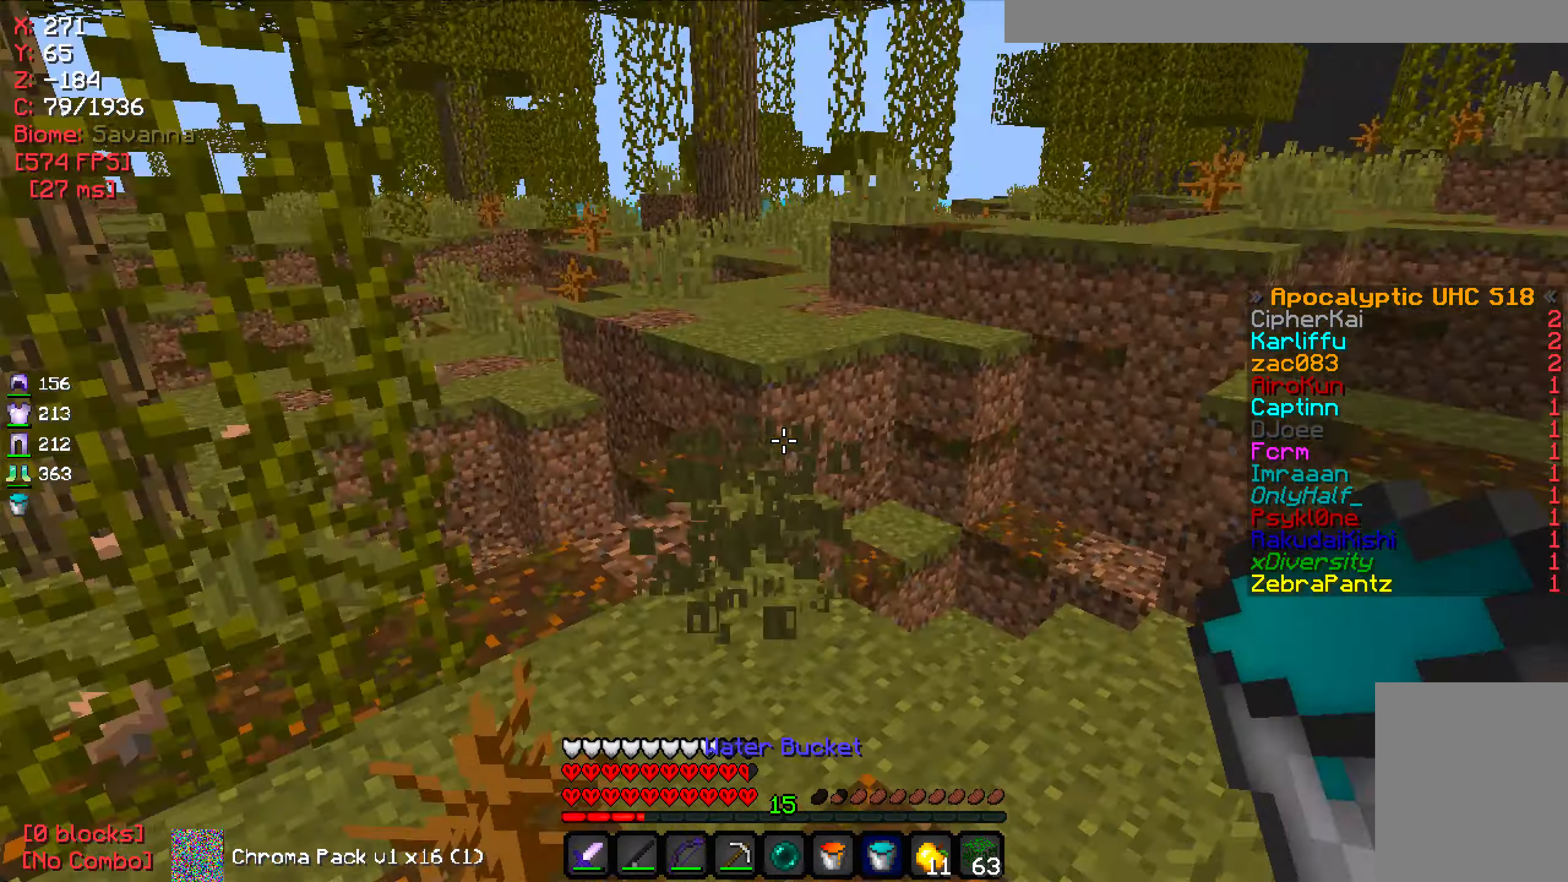
{"dt_ms": 500, "keys": ["w"], "mouse": [], "events": [[50, "mouse_left", "up"]]}
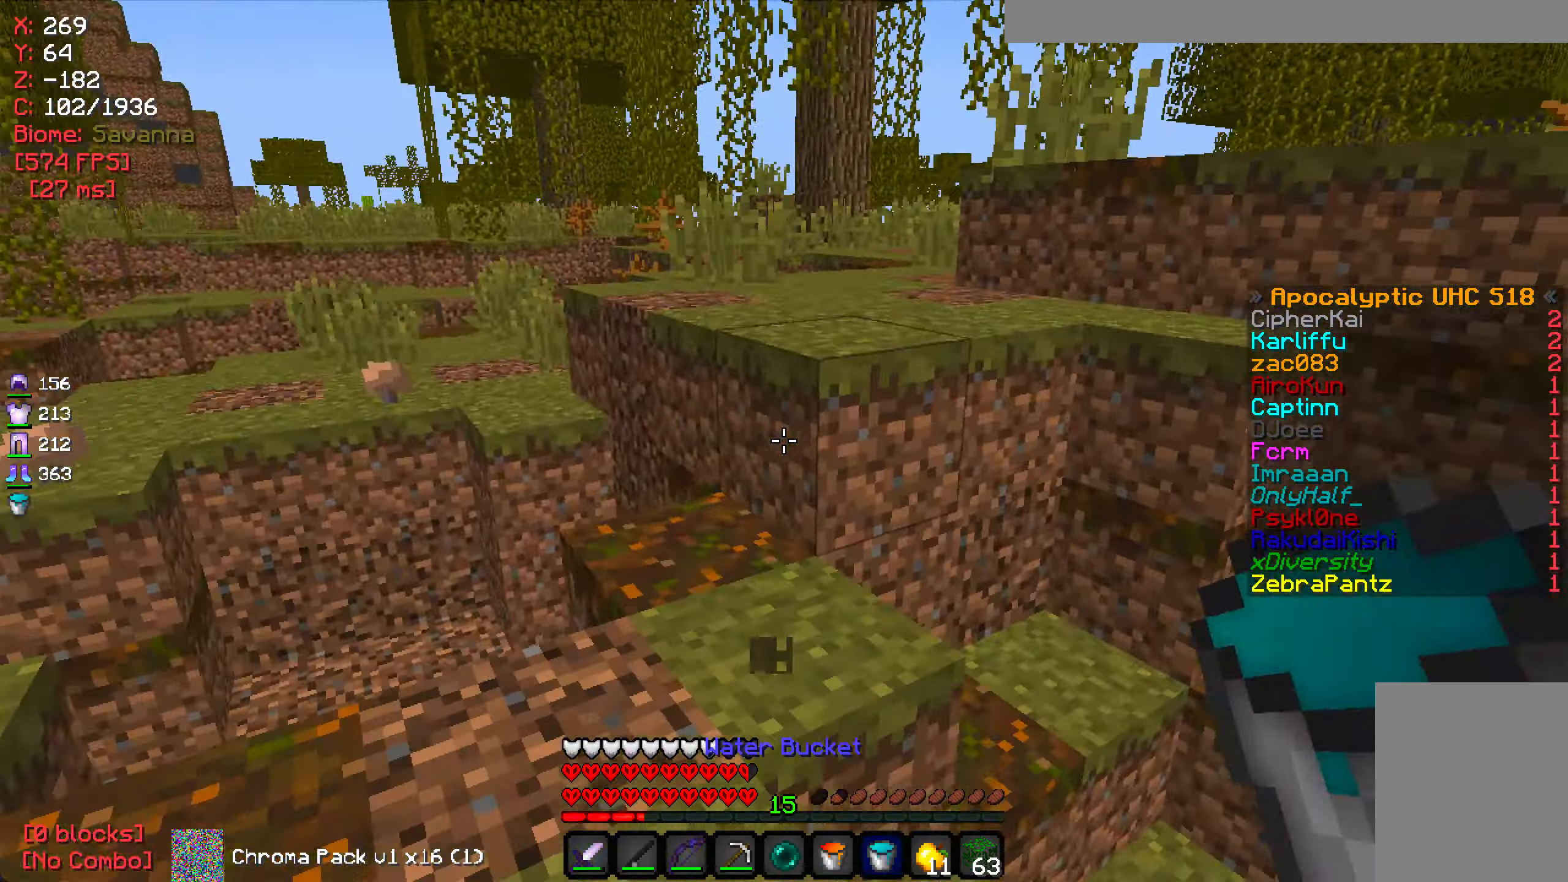
{"dt_ms": 500, "keys": ["w"], "mouse": [], "events": []}
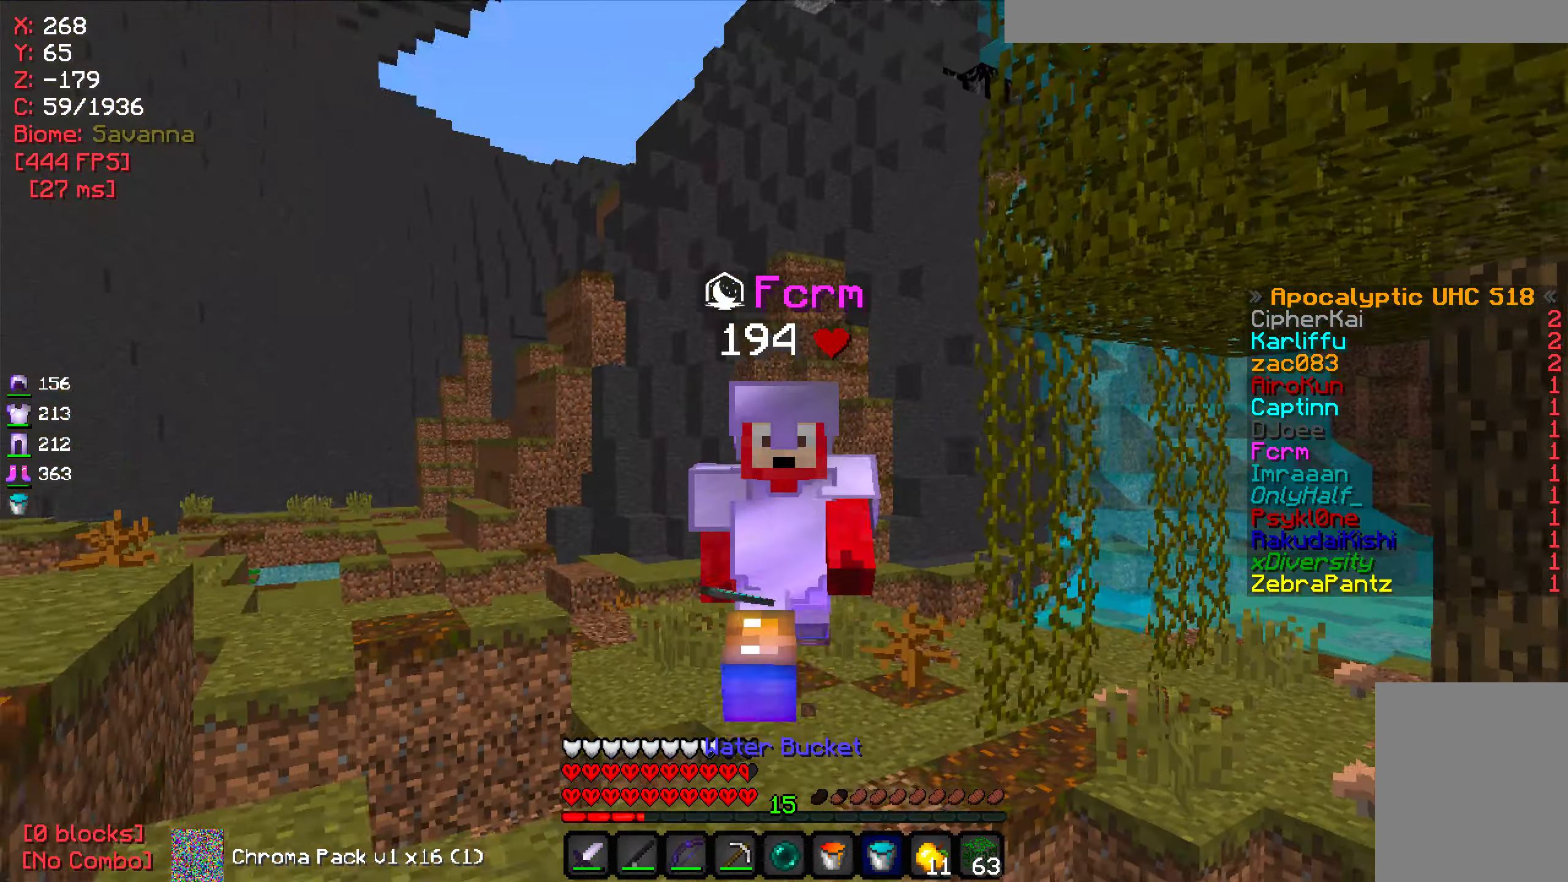
{"dt_ms": 500, "keys": ["w"], "mouse": ["left"], "events": [[483, "mouse_left", "down"]]}
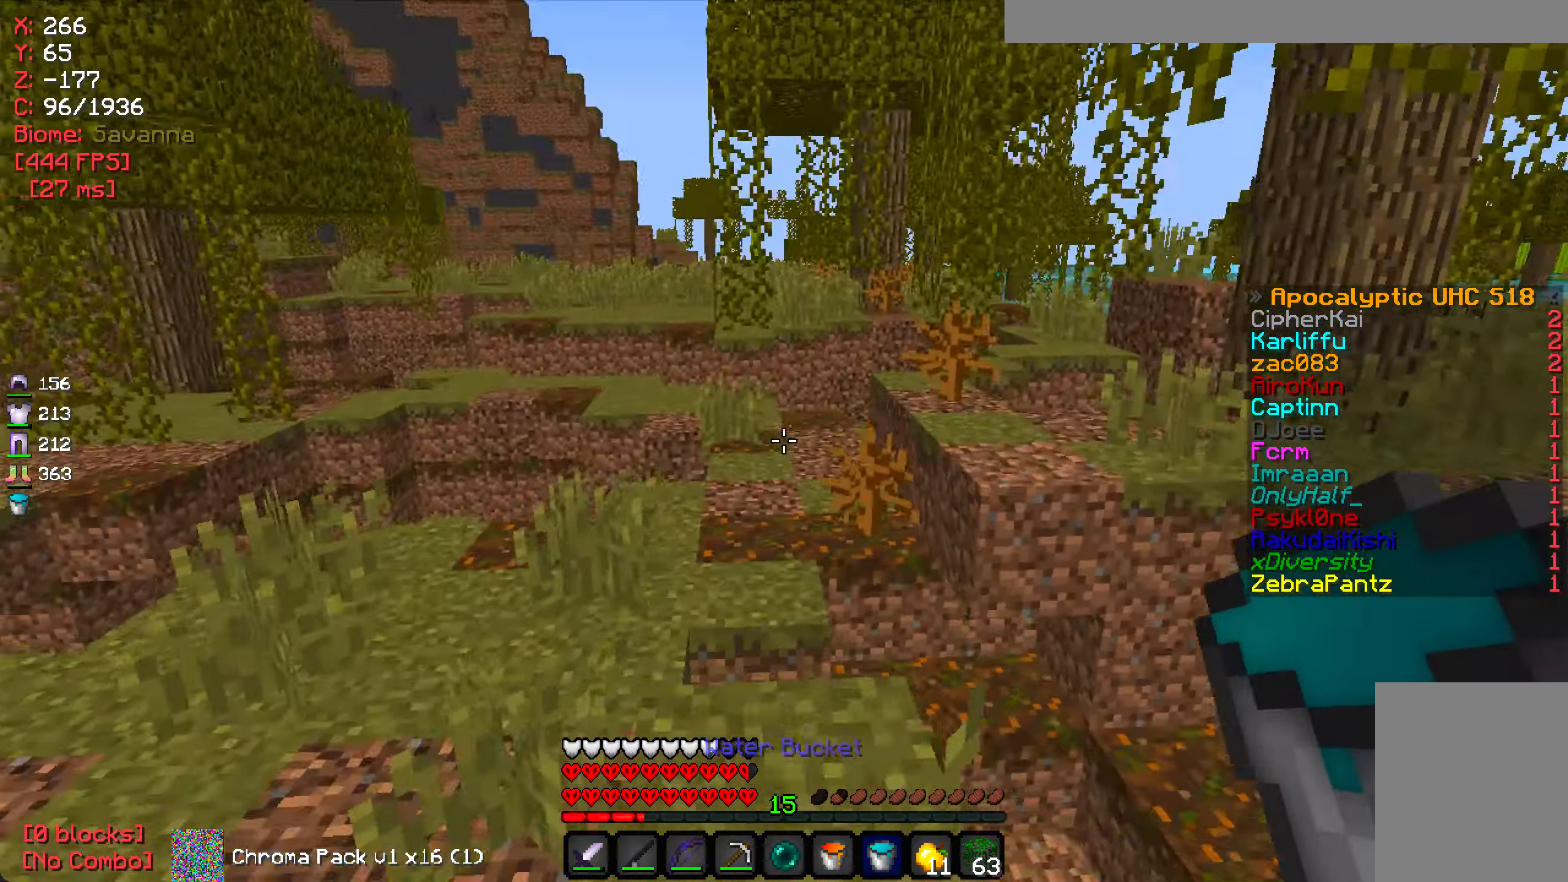
{"dt_ms": 500, "keys": ["w"], "mouse": [], "events": [[33, "a", "down"], [83, "mouse_left", "up"], [200, "a", "up"]]}
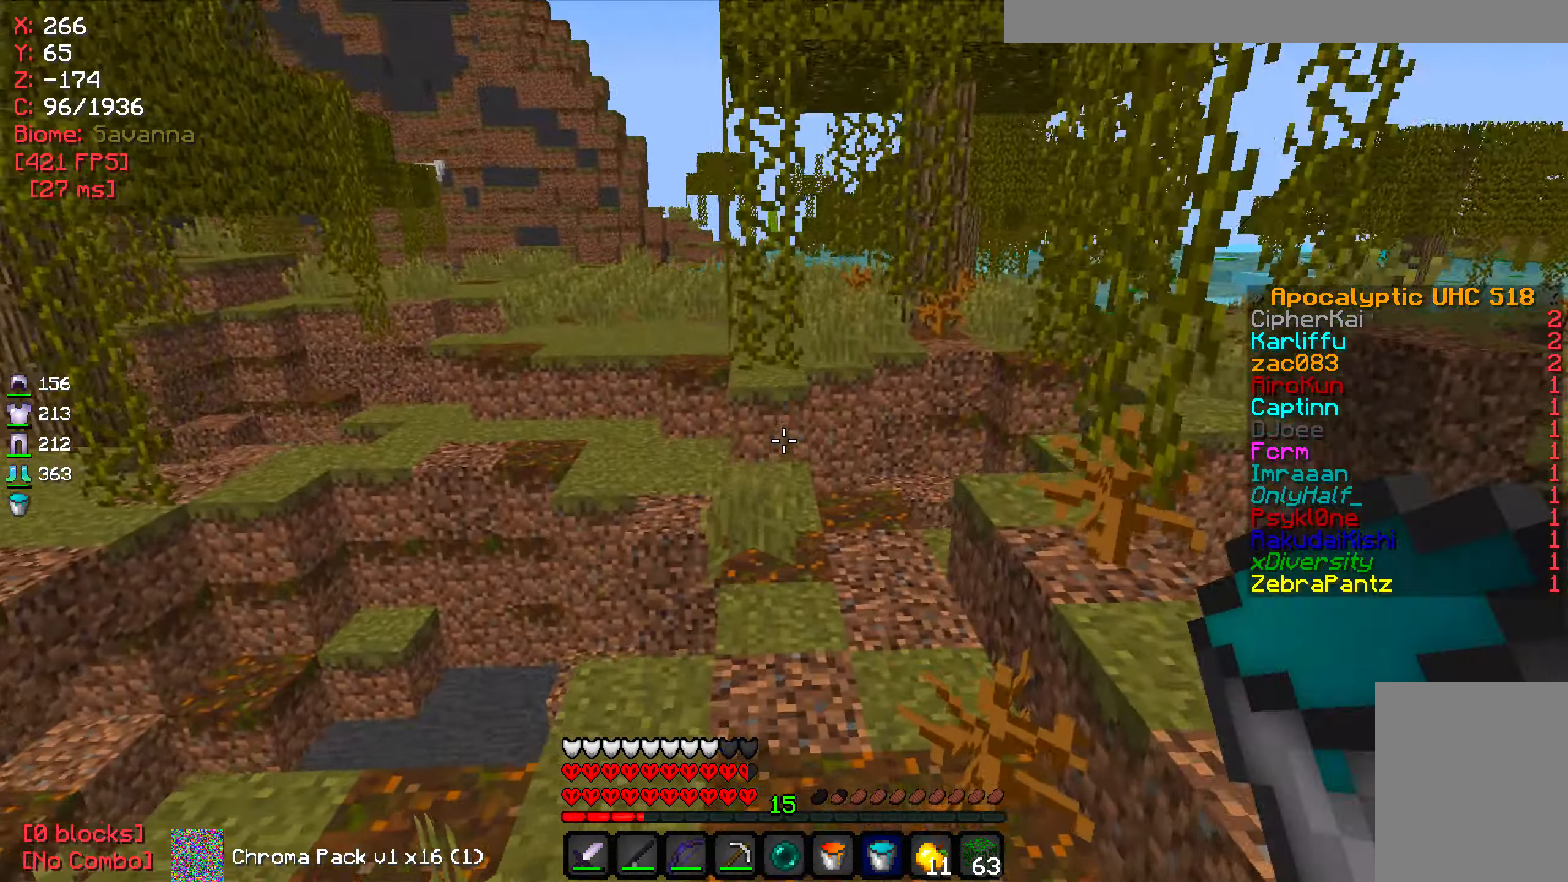
{"dt_ms": 500, "keys": ["w"], "mouse": [], "events": []}